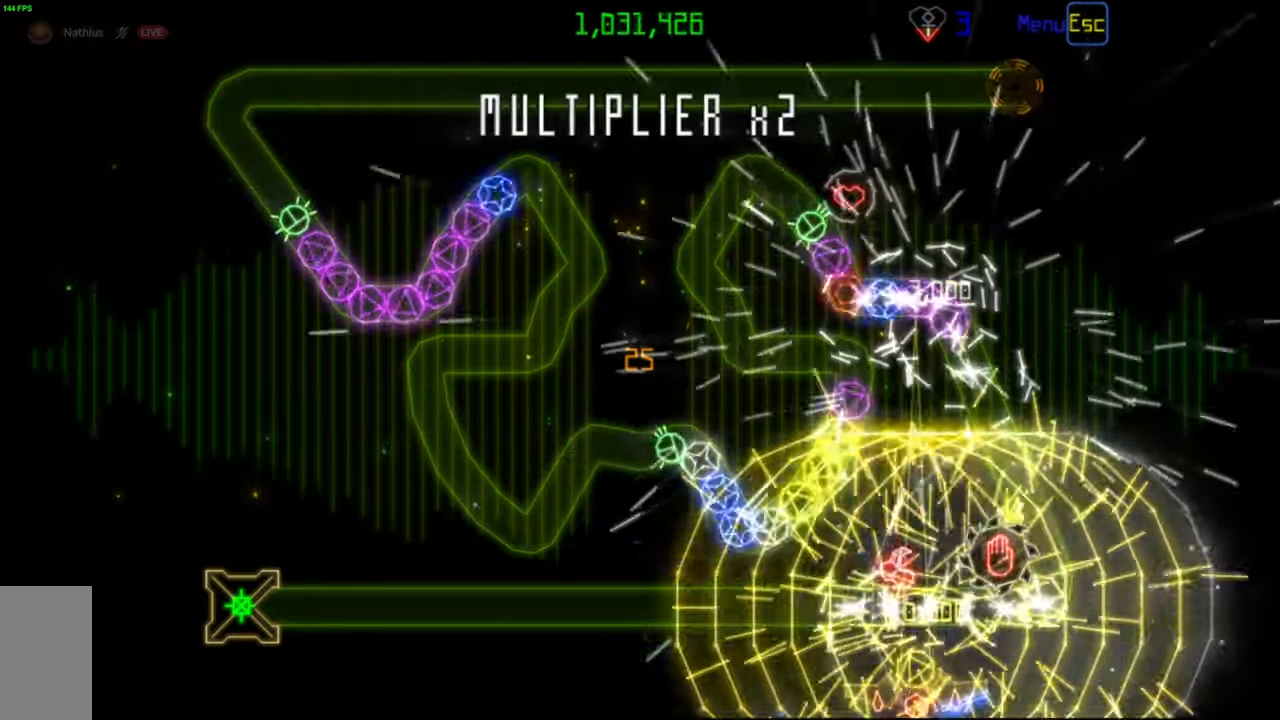
Gameplay with keyboard and mouse; each line is a JSON object with the keys and mouse buttons held at the frame after it. "events" lists presses ("down") and releases ("up") of "mouse_left", "mouse_wheel", "mouse_right", "mouse_mb4" and "mouse_mb5" between this image and that frame as [ms after this image, input, new state], when the widget could be followed in between. "mouse_left", "mouse_wheel", "mouse_right", "mouse_mb4", "mouse_mb5" = the "left", "wheel", "right", "mb4", "mb5" buttons of the "mouse" list. No other keys are recorded. "wheel" means that the mouse wheel is clicked or scrolled. Mouse movement is not recorded.
{"keys": [], "mouse": [], "events": []}
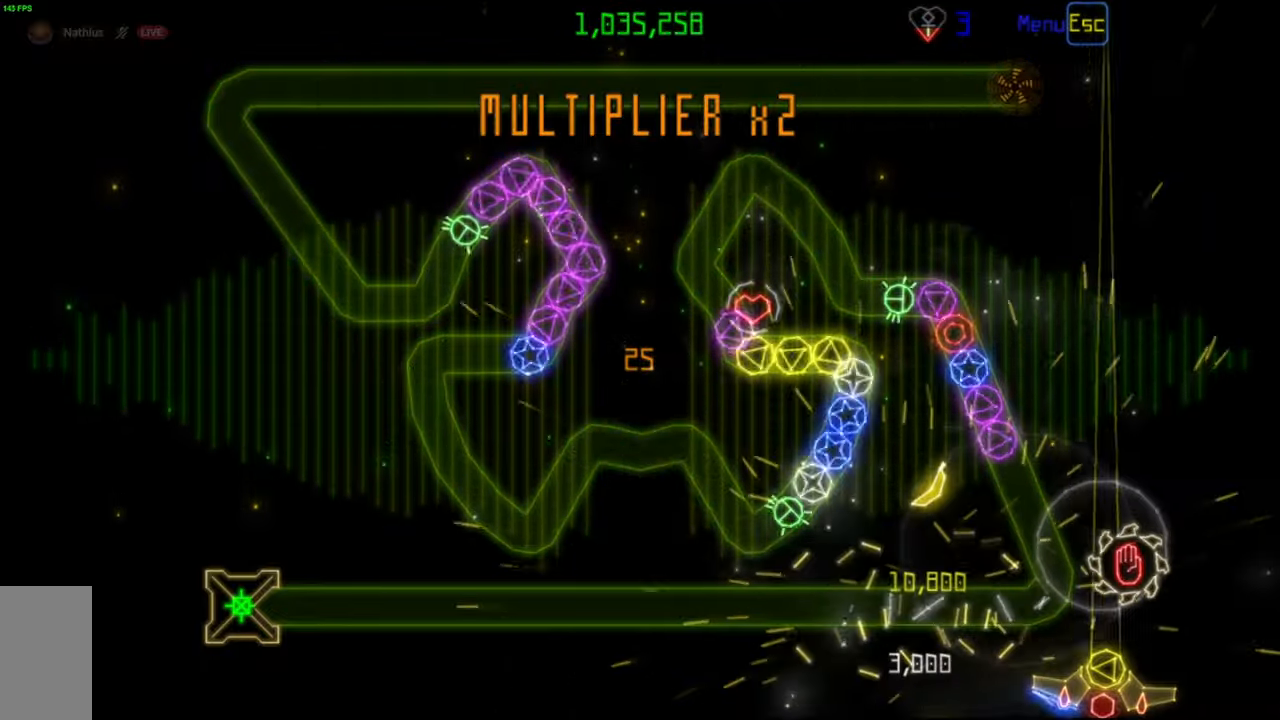
{"keys": [], "mouse": [], "events": []}
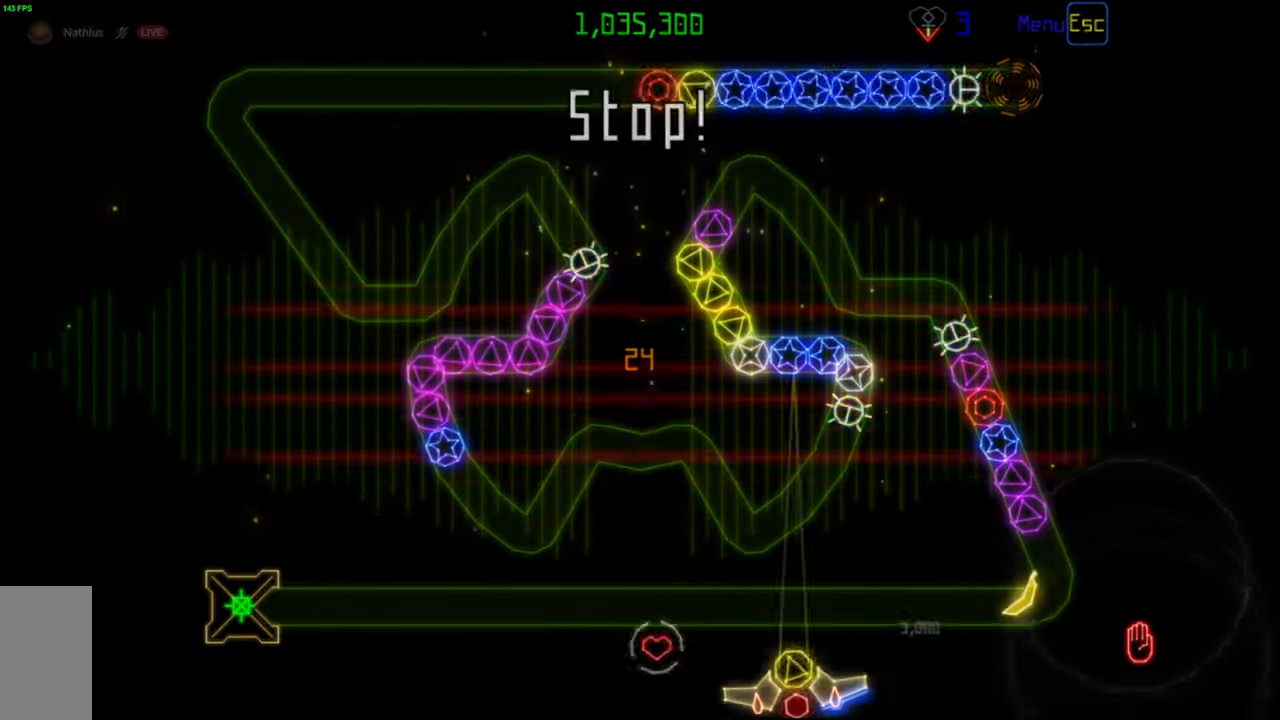
{"keys": [], "mouse": [], "events": []}
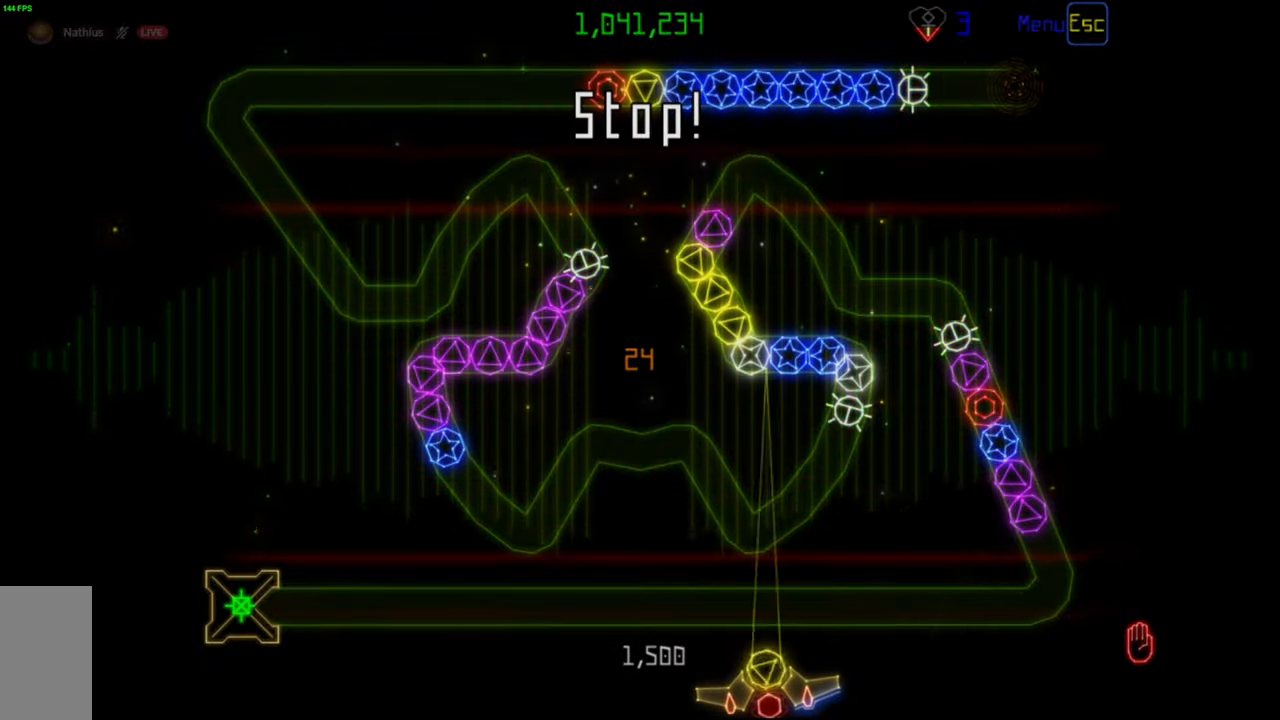
{"keys": [], "mouse": [], "events": [[167, "mouse_left", "down"], [267, "mouse_left", "up"]]}
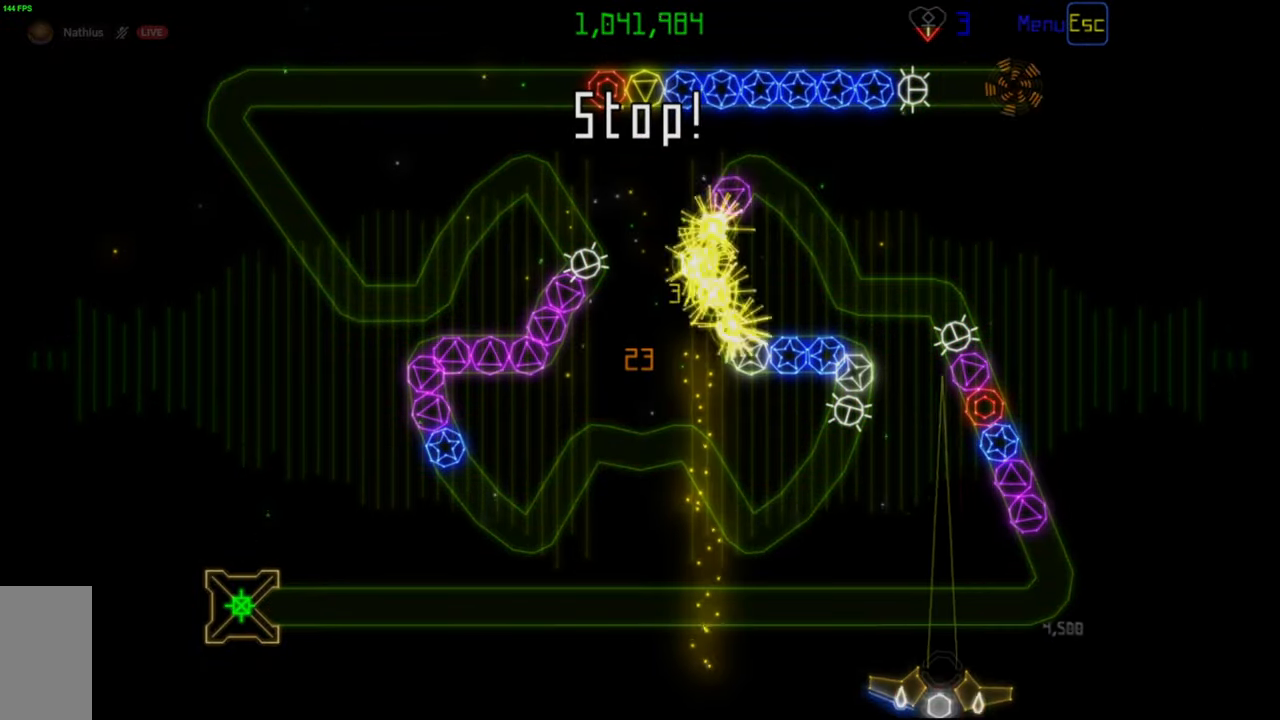
{"keys": [], "mouse": [], "events": [[233, "mouse_left", "down"], [317, "mouse_left", "up"]]}
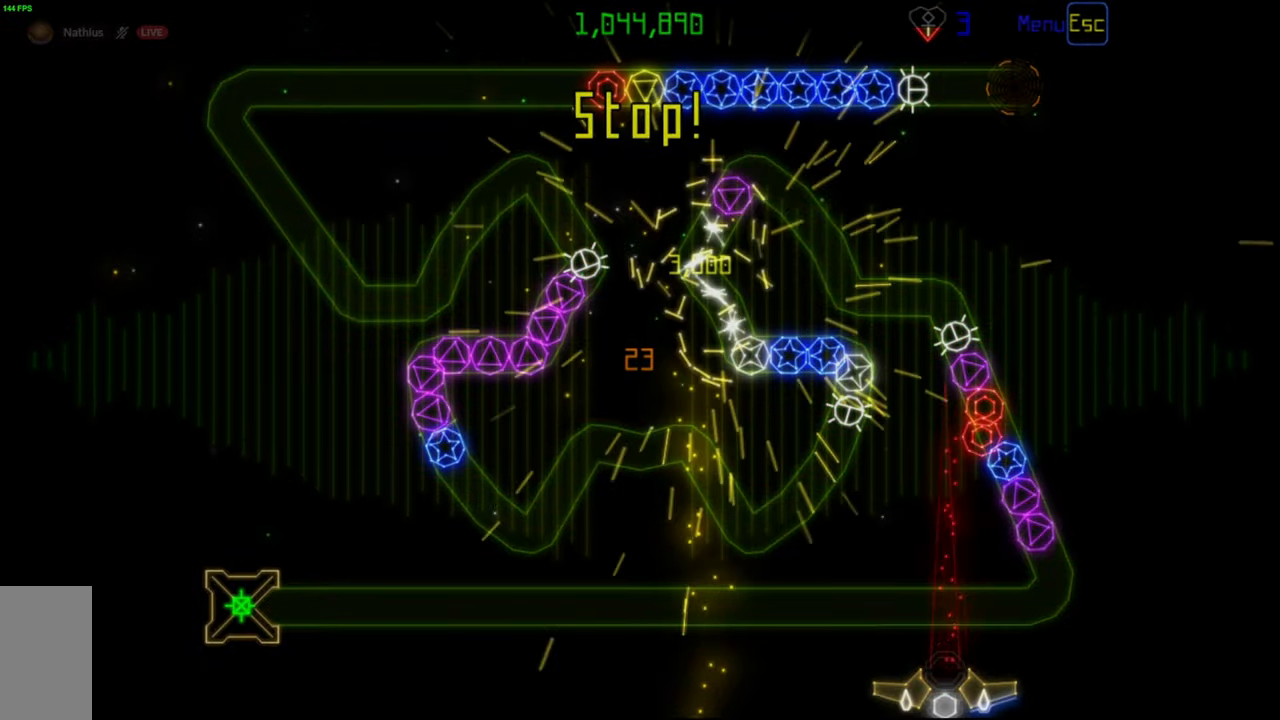
{"keys": [], "mouse": [], "events": [[267, "mouse_left", "down"], [333, "mouse_left", "up"]]}
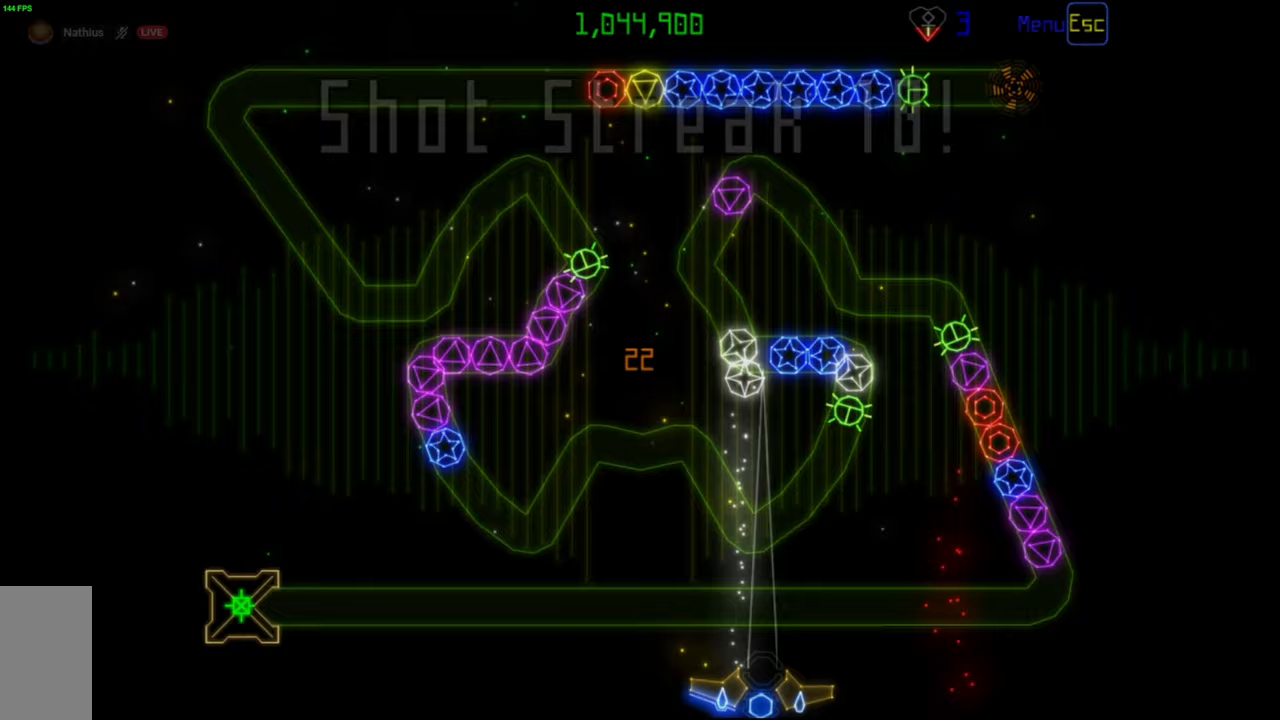
{"keys": [], "mouse": [], "events": [[217, "mouse_left", "down"], [317, "mouse_left", "up"]]}
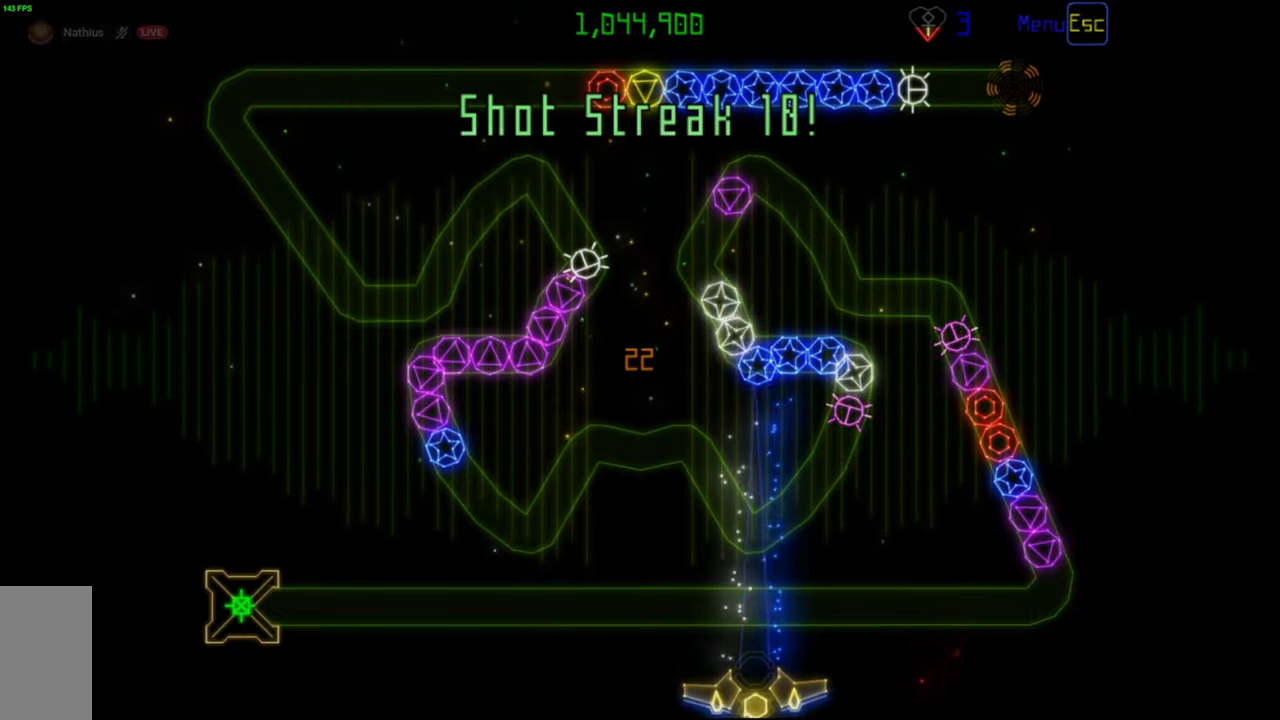
{"keys": [], "mouse": [], "events": [[233, "mouse_right", "down"], [333, "mouse_right", "up"]]}
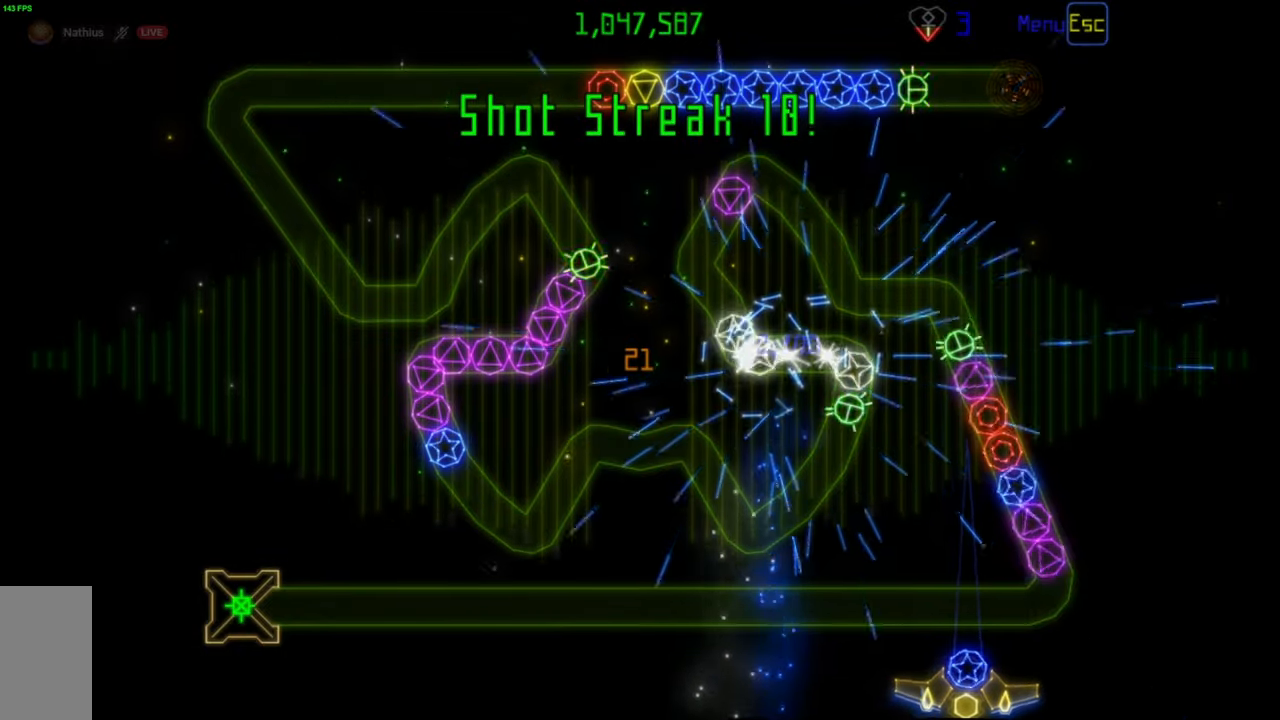
{"keys": [], "mouse": [], "events": []}
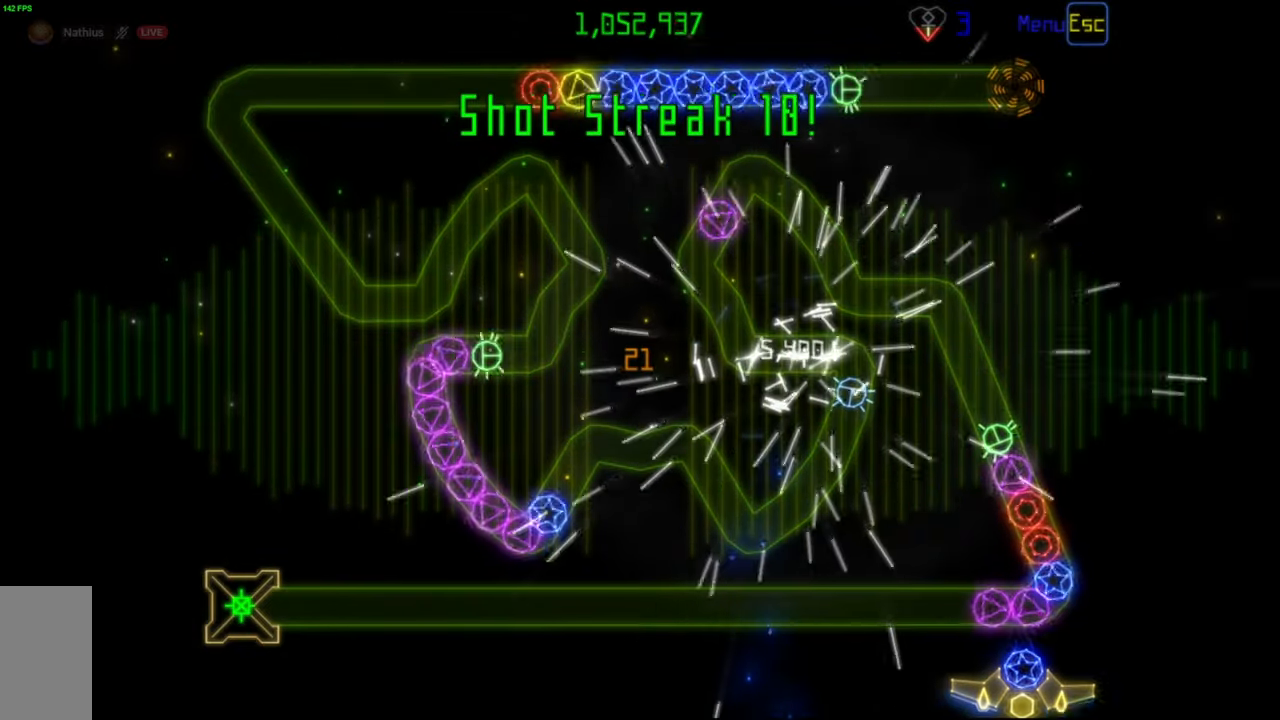
{"keys": [], "mouse": [], "events": [[83, "mouse_left", "down"], [200, "mouse_left", "up"]]}
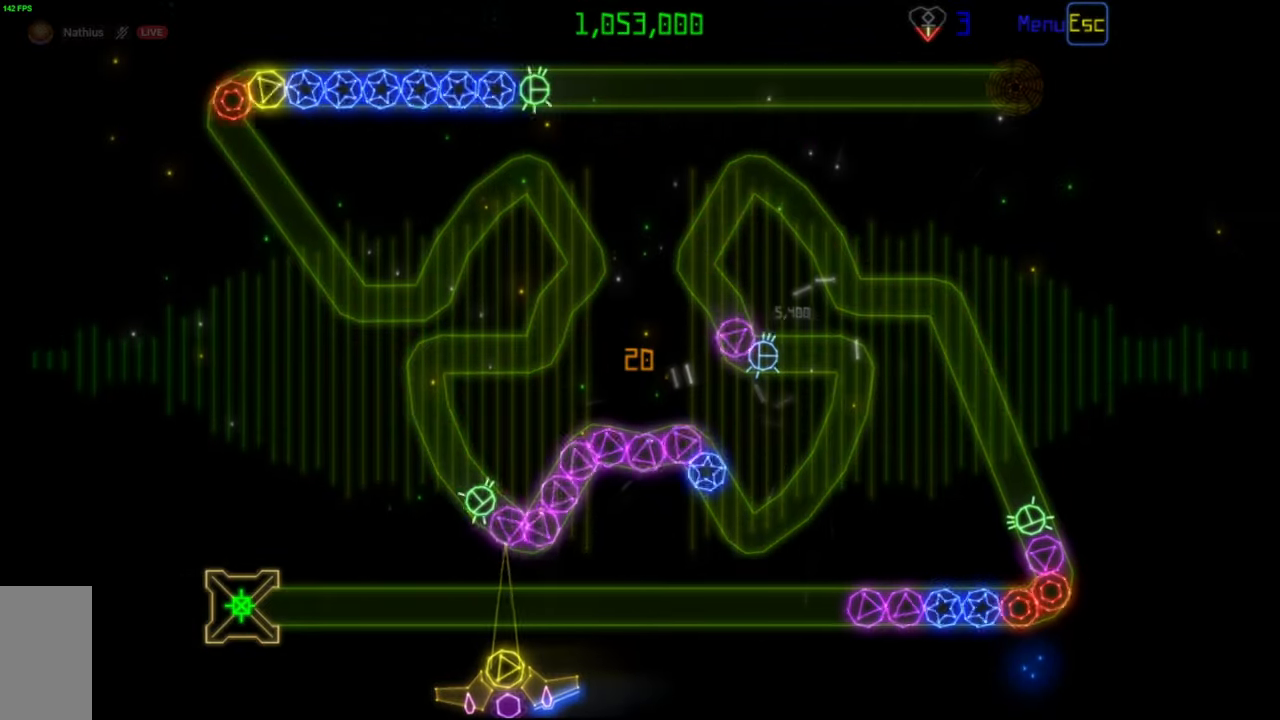
{"keys": [], "mouse": [], "events": [[317, "mouse_left", "down"], [400, "mouse_left", "up"]]}
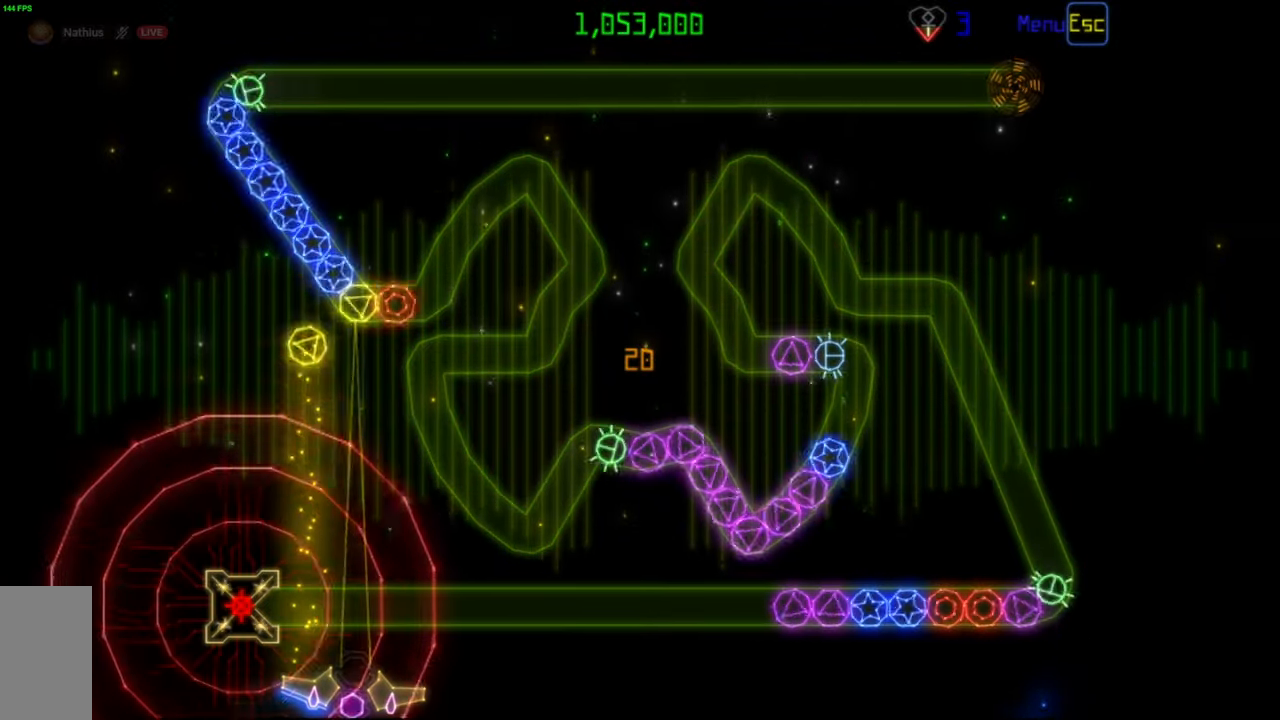
{"keys": [], "mouse": [], "events": []}
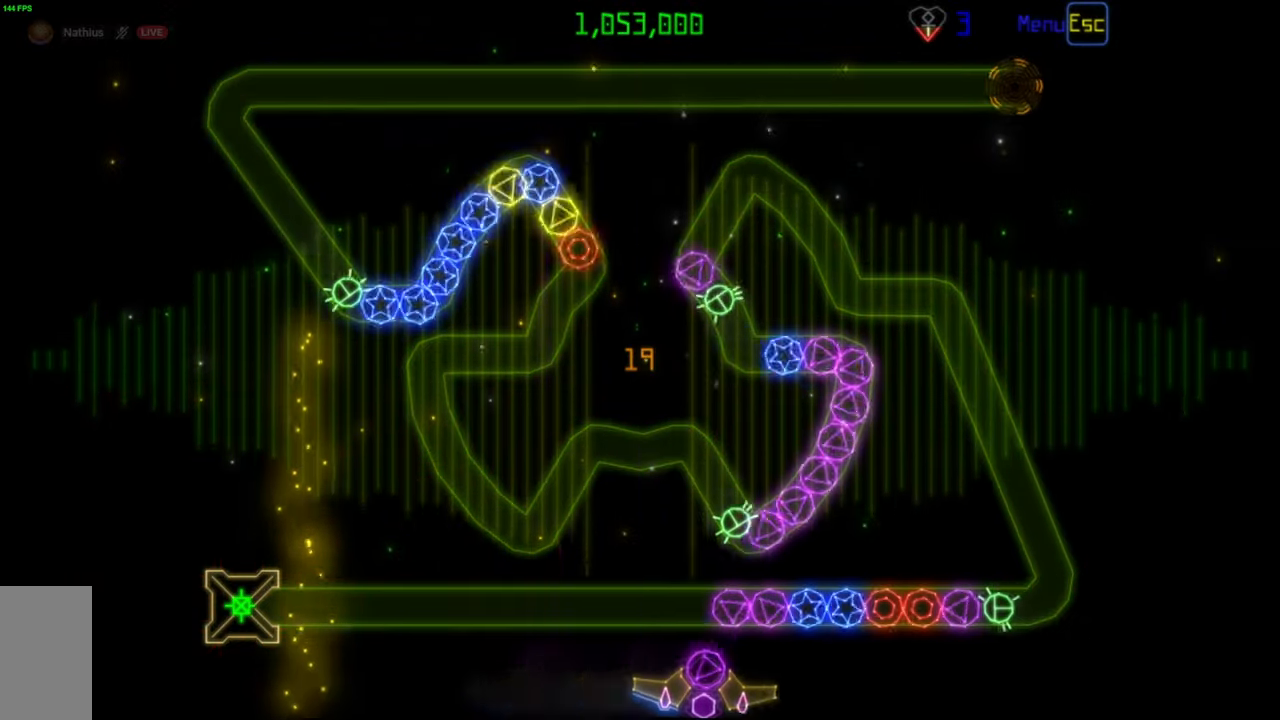
{"keys": [], "mouse": [], "events": [[283, "mouse_left", "down"], [367, "mouse_left", "up"]]}
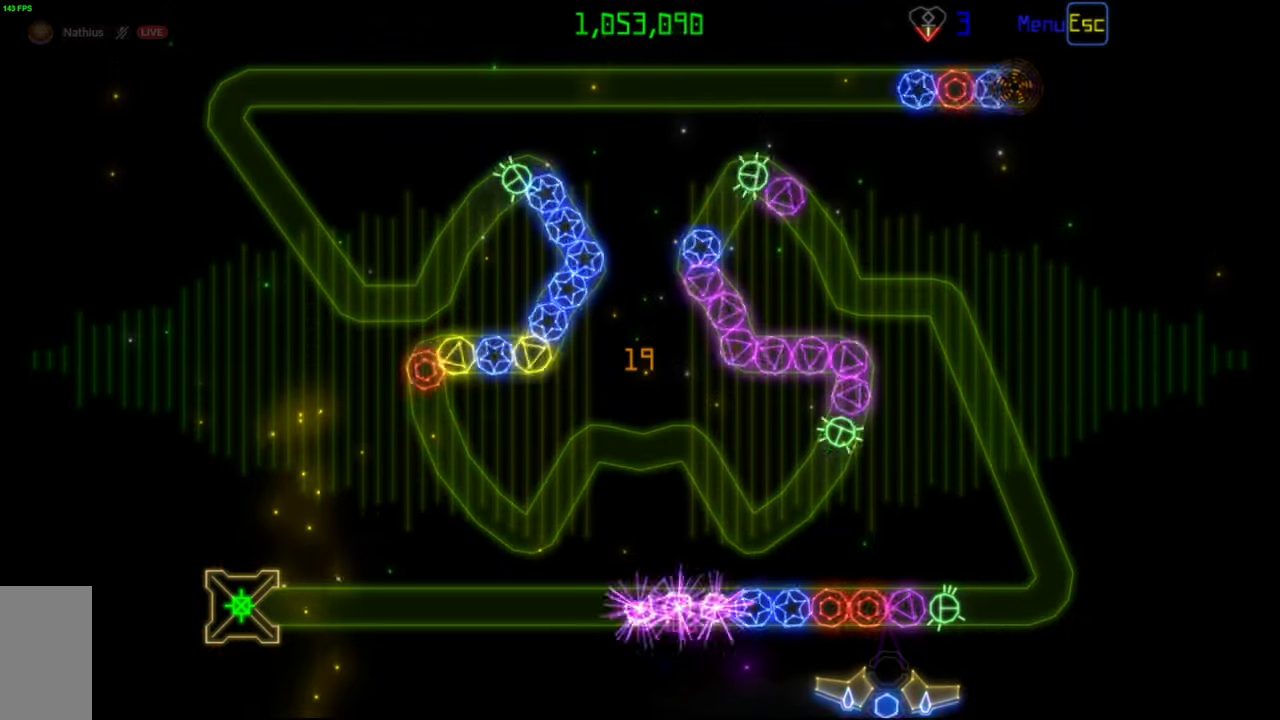
{"keys": [], "mouse": [], "events": [[67, "mouse_left", "down"], [150, "mouse_left", "up"], [350, "mouse_left", "down"], [467, "mouse_left", "up"]]}
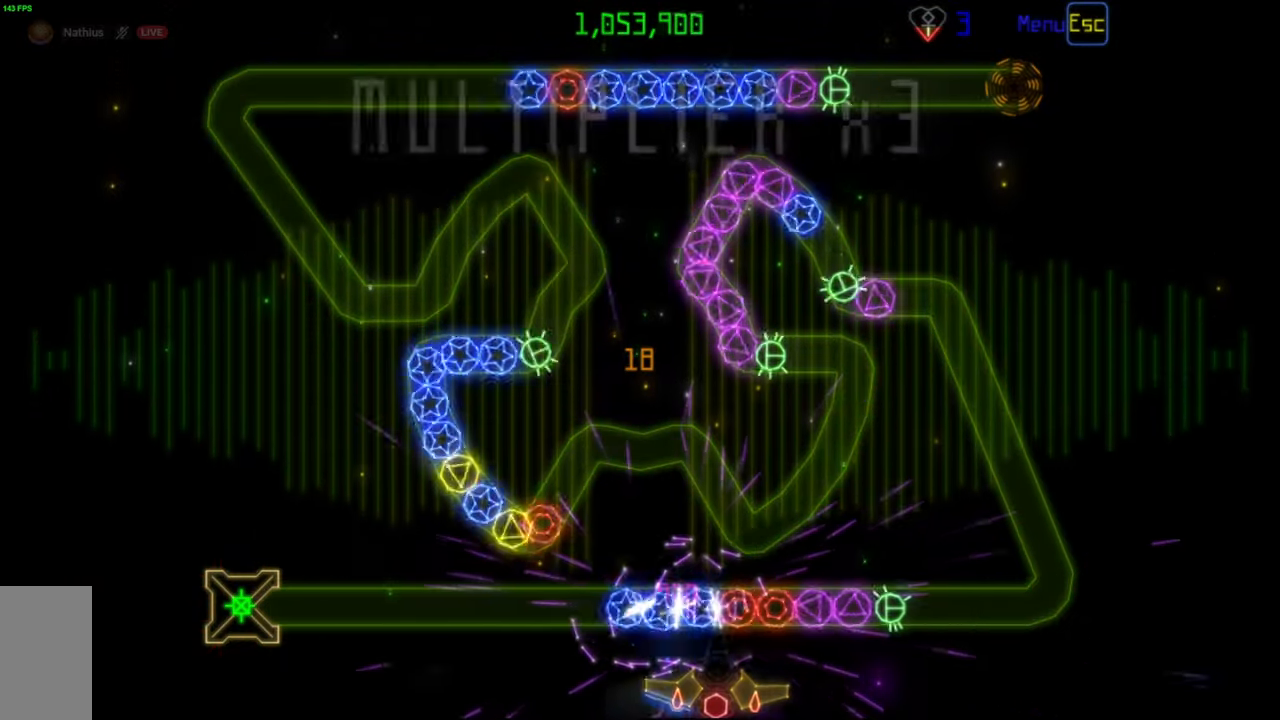
{"keys": [], "mouse": [], "events": [[133, "mouse_left", "down"], [233, "mouse_left", "up"]]}
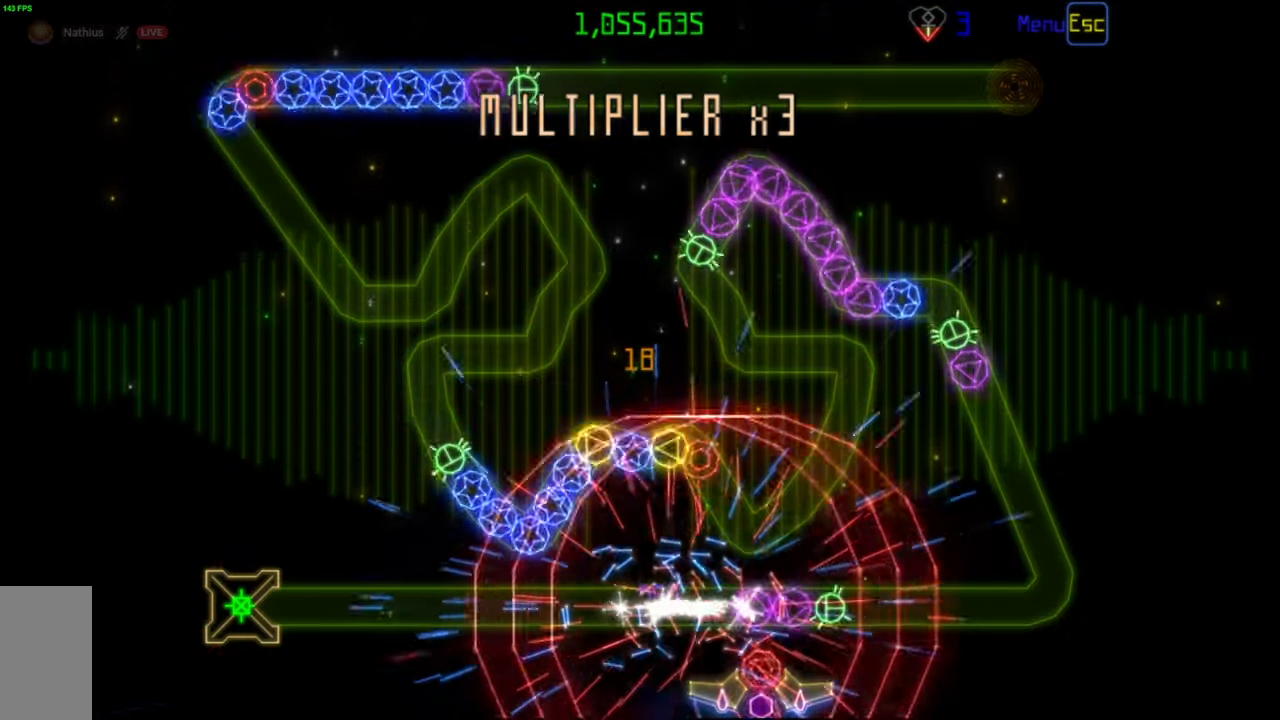
{"keys": [], "mouse": [], "events": [[50, "mouse_right", "down"], [133, "mouse_left", "down"], [133, "mouse_right", "up"], [233, "mouse_left", "up"]]}
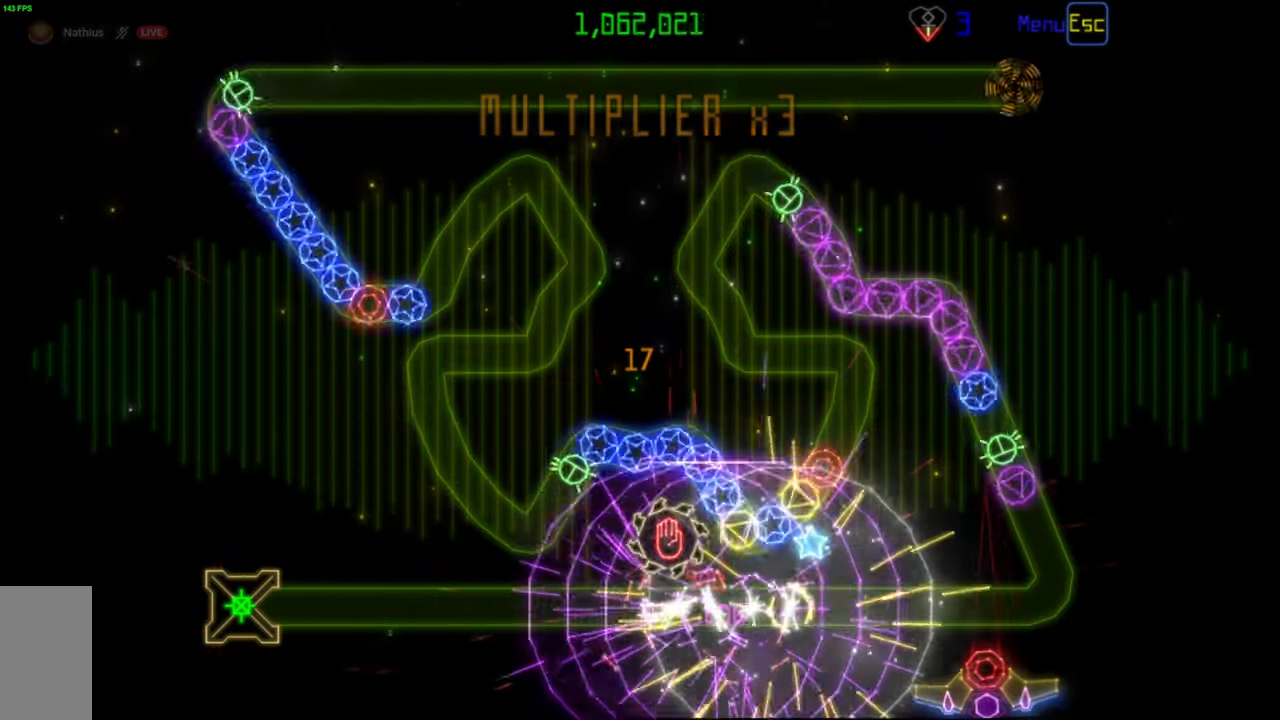
{"keys": [], "mouse": [], "events": [[133, "mouse_right", "down"], [233, "mouse_right", "up"], [350, "mouse_left", "down"], [433, "mouse_left", "up"]]}
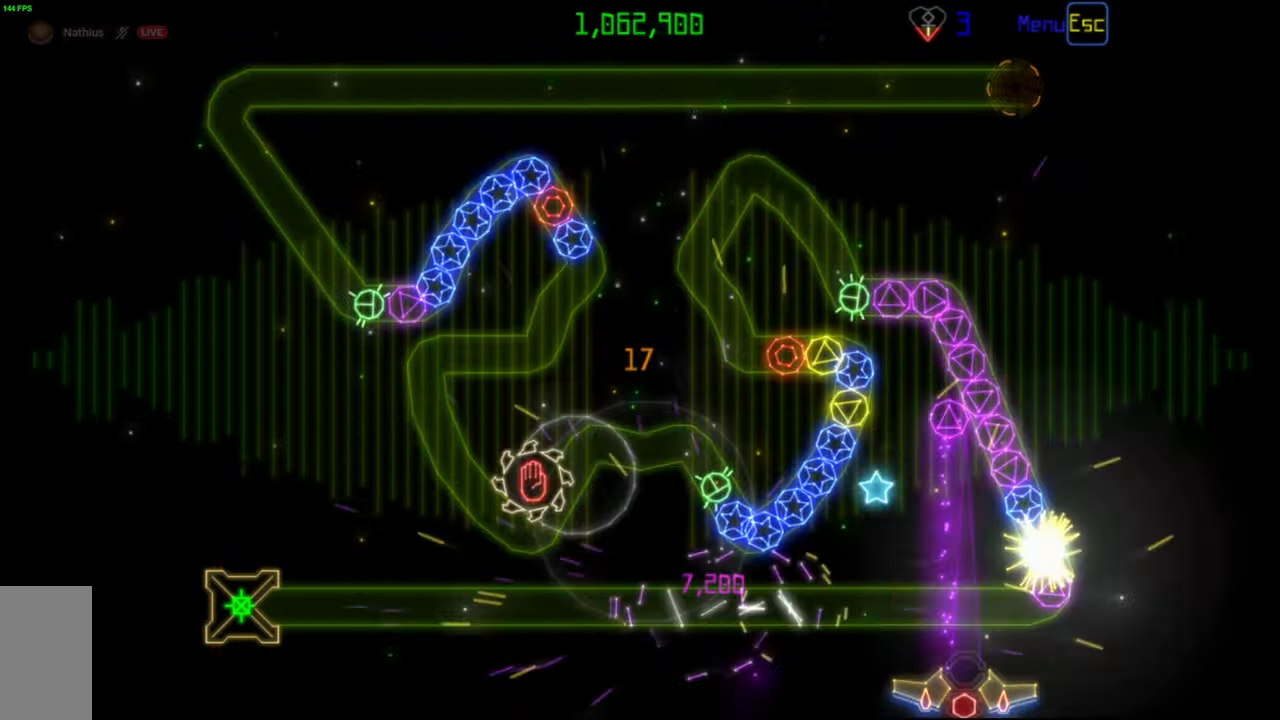
{"keys": [], "mouse": [], "events": []}
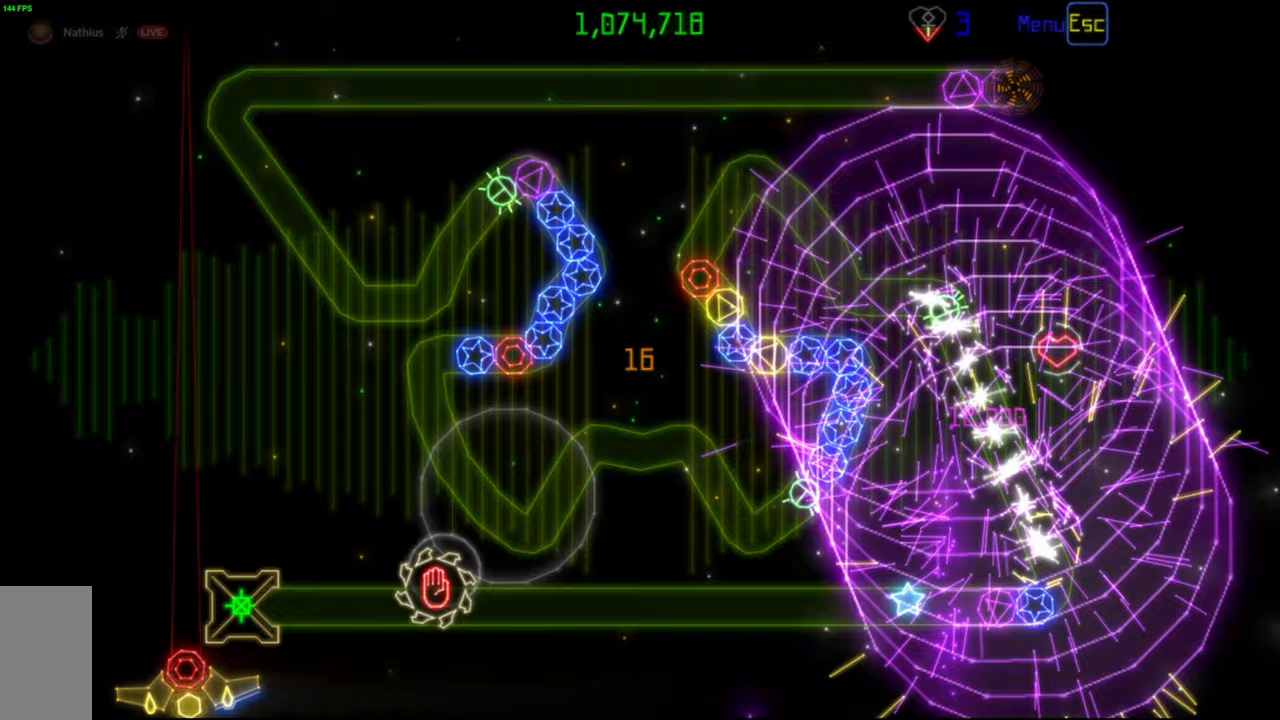
{"keys": [], "mouse": [], "events": []}
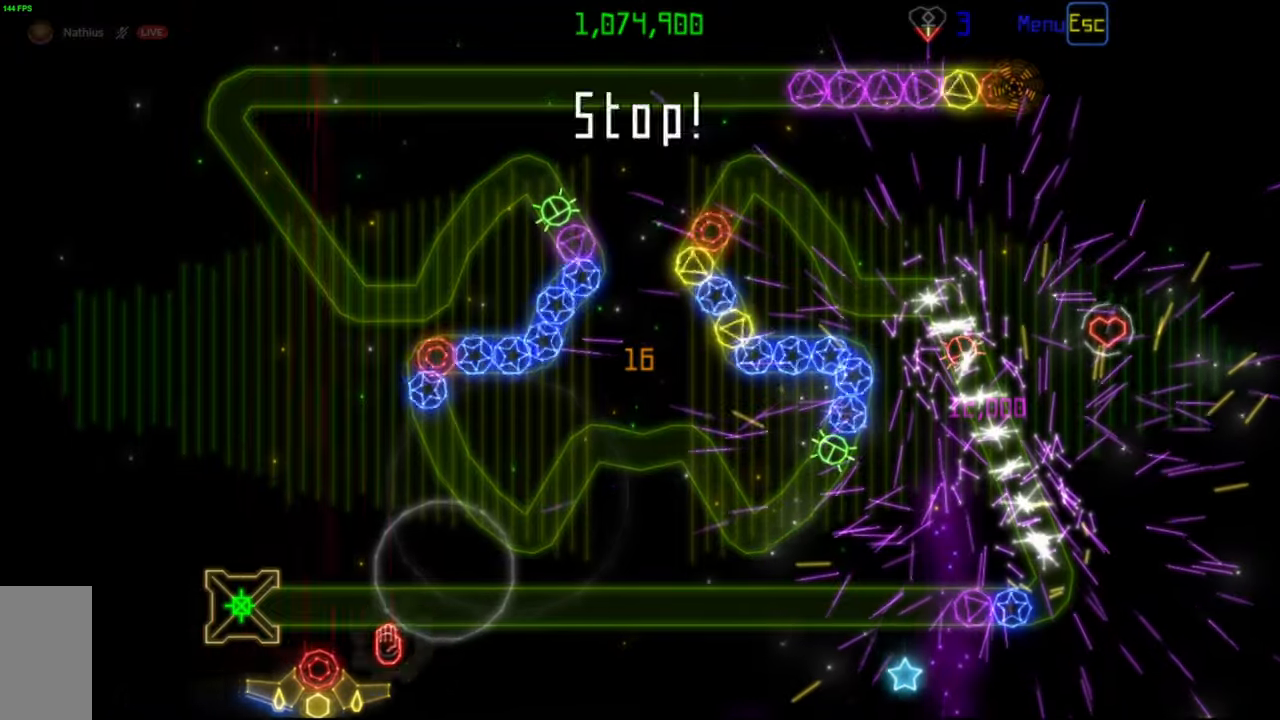
{"keys": [], "mouse": [], "events": []}
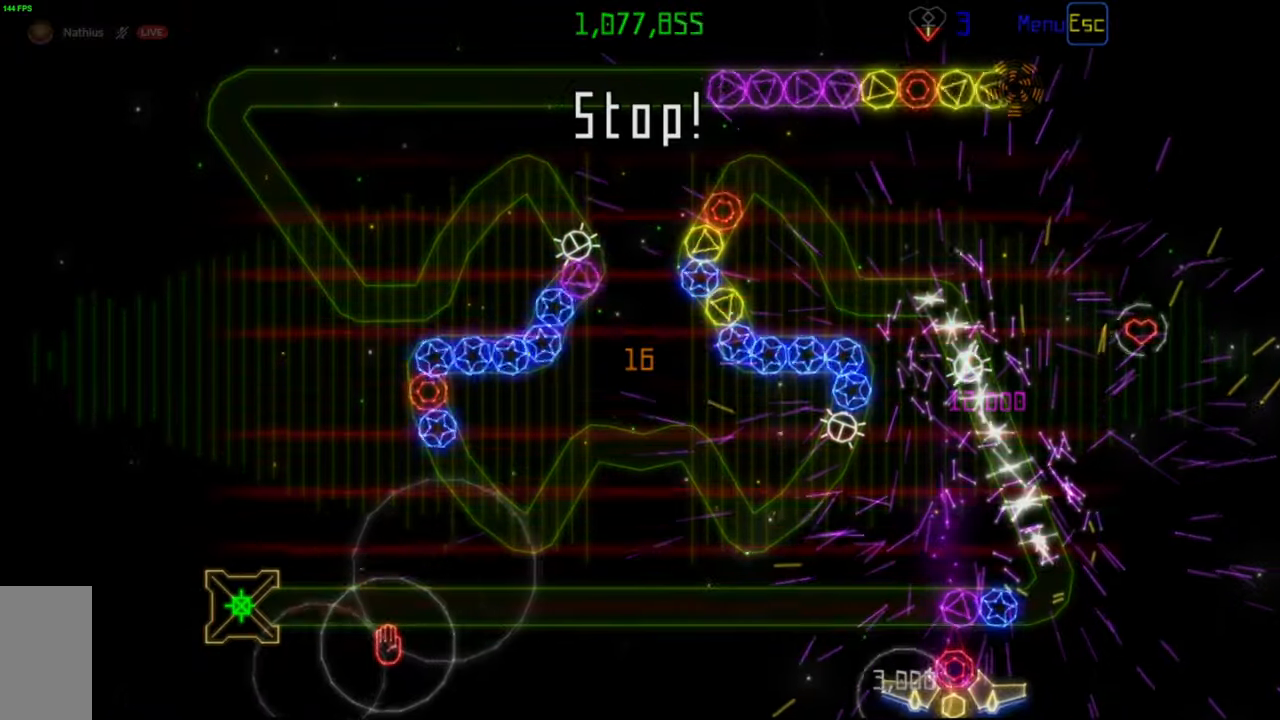
{"keys": [], "mouse": [], "events": [[83, "mouse_right", "down"], [167, "mouse_right", "up"]]}
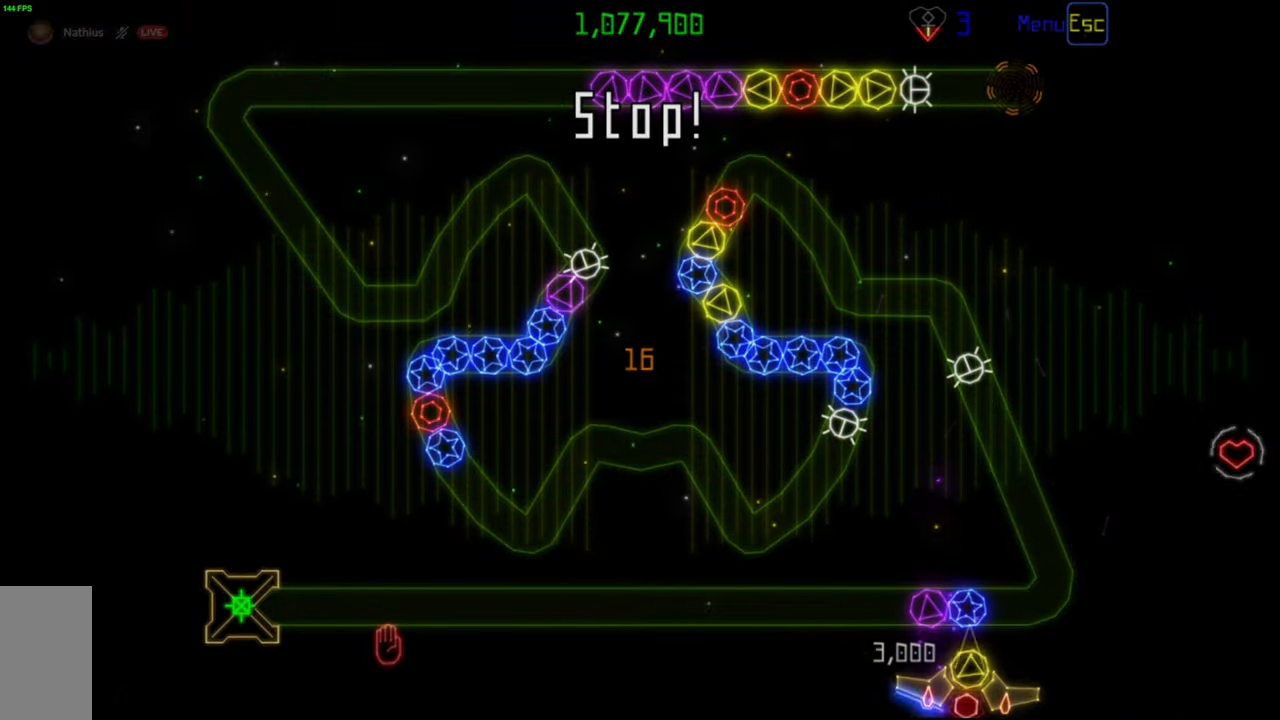
{"keys": [], "mouse": [], "events": []}
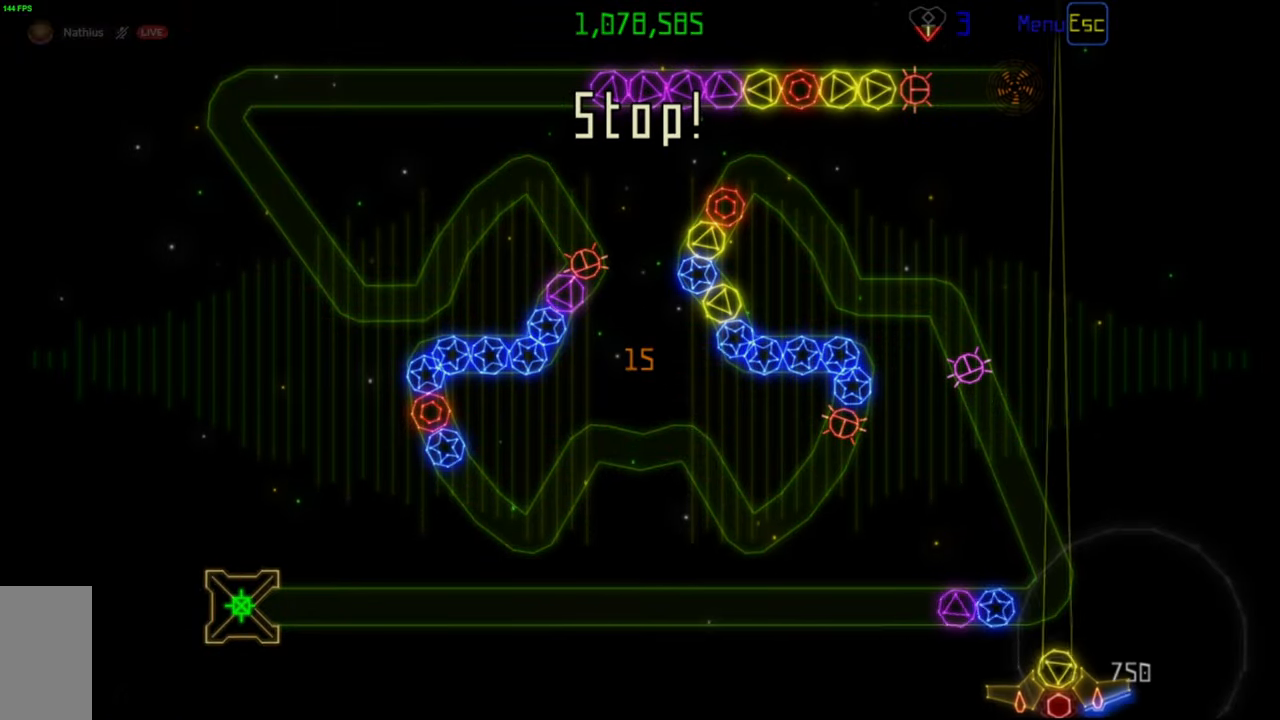
{"keys": [], "mouse": [], "events": [[417, "mouse_left", "down"], [500, "mouse_left", "up"]]}
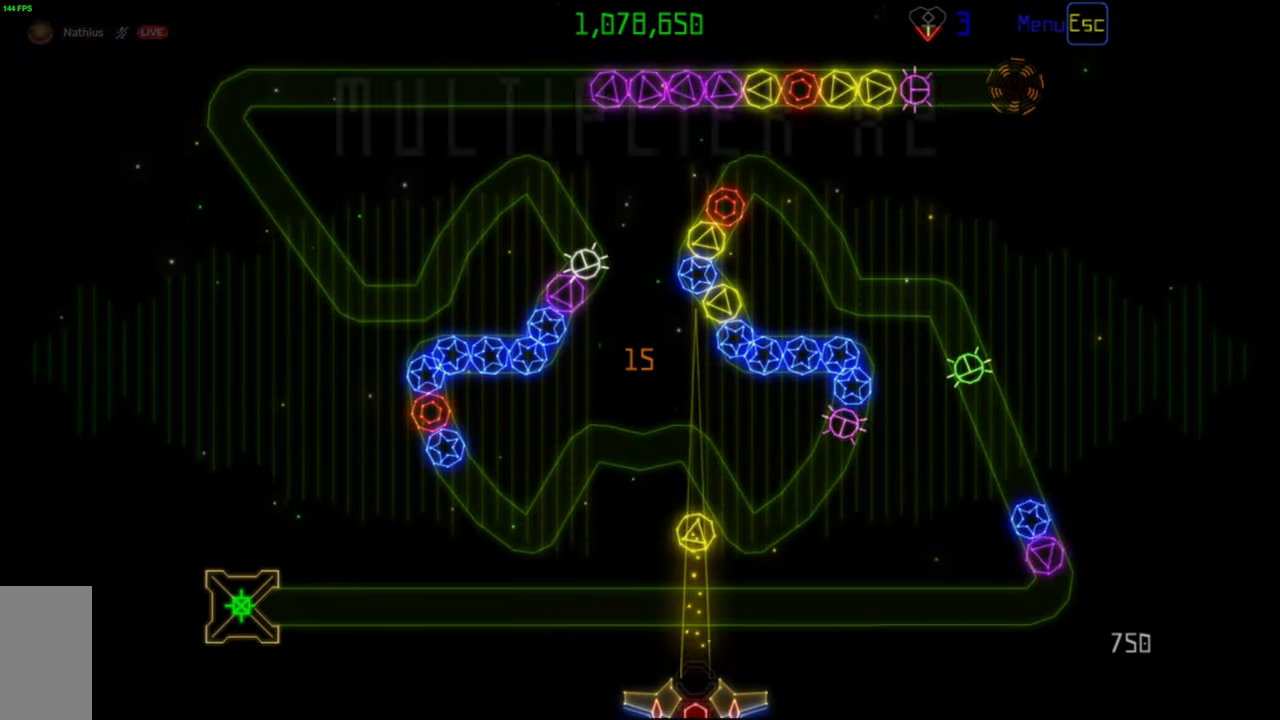
{"keys": [], "mouse": ["right"], "events": [[367, "mouse_right", "down"]]}
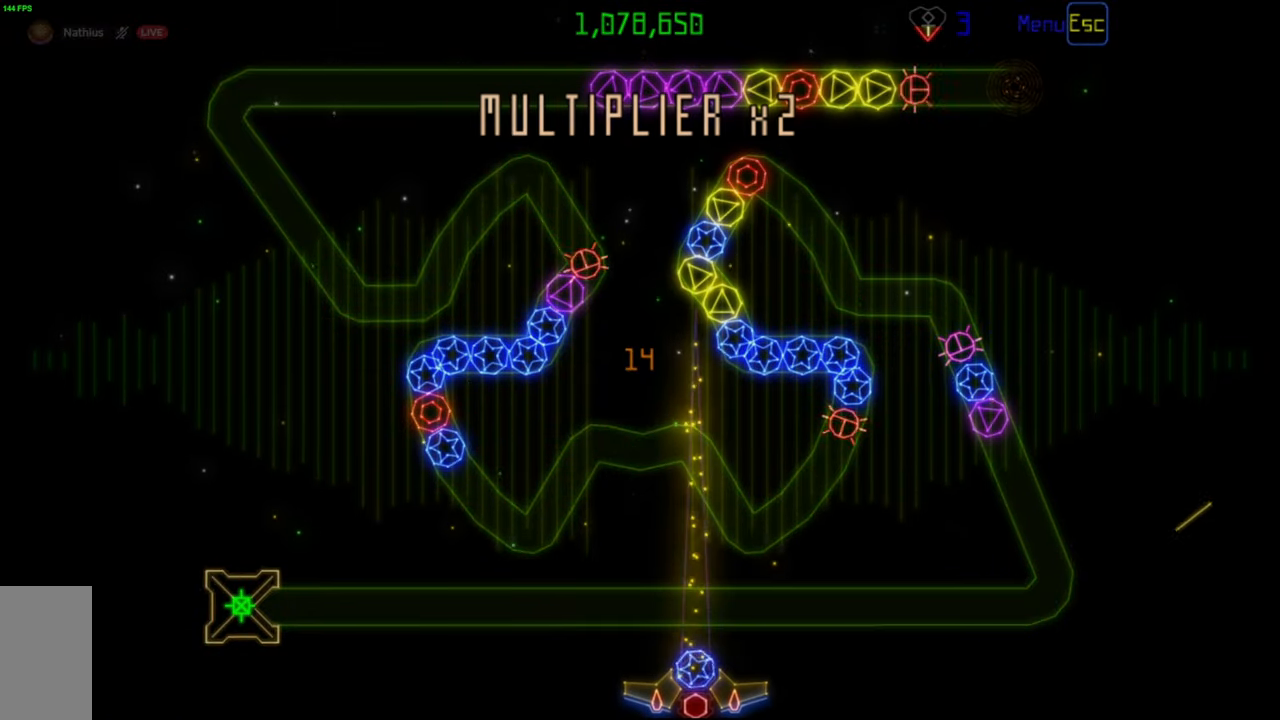
{"keys": [], "mouse": [], "events": [[17, "mouse_right", "up"], [167, "mouse_left", "down"], [267, "mouse_left", "up"]]}
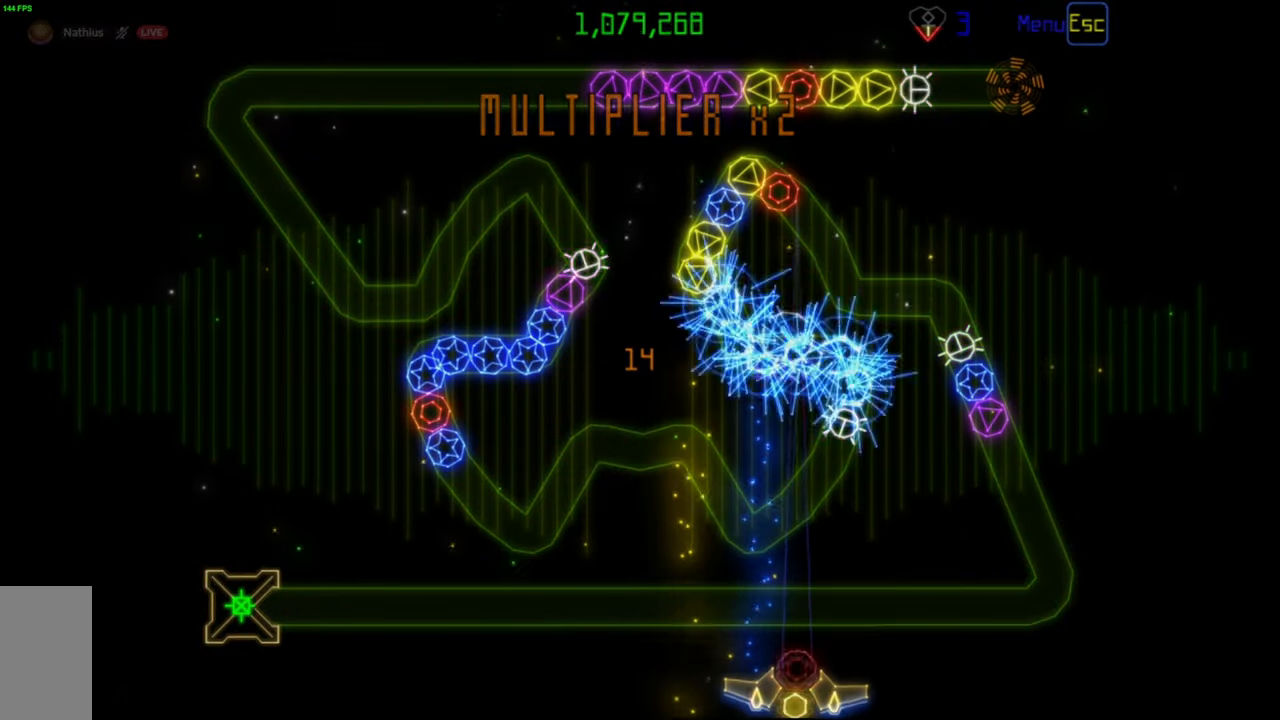
{"keys": [], "mouse": [], "events": [[217, "mouse_right", "down"], [317, "mouse_right", "up"]]}
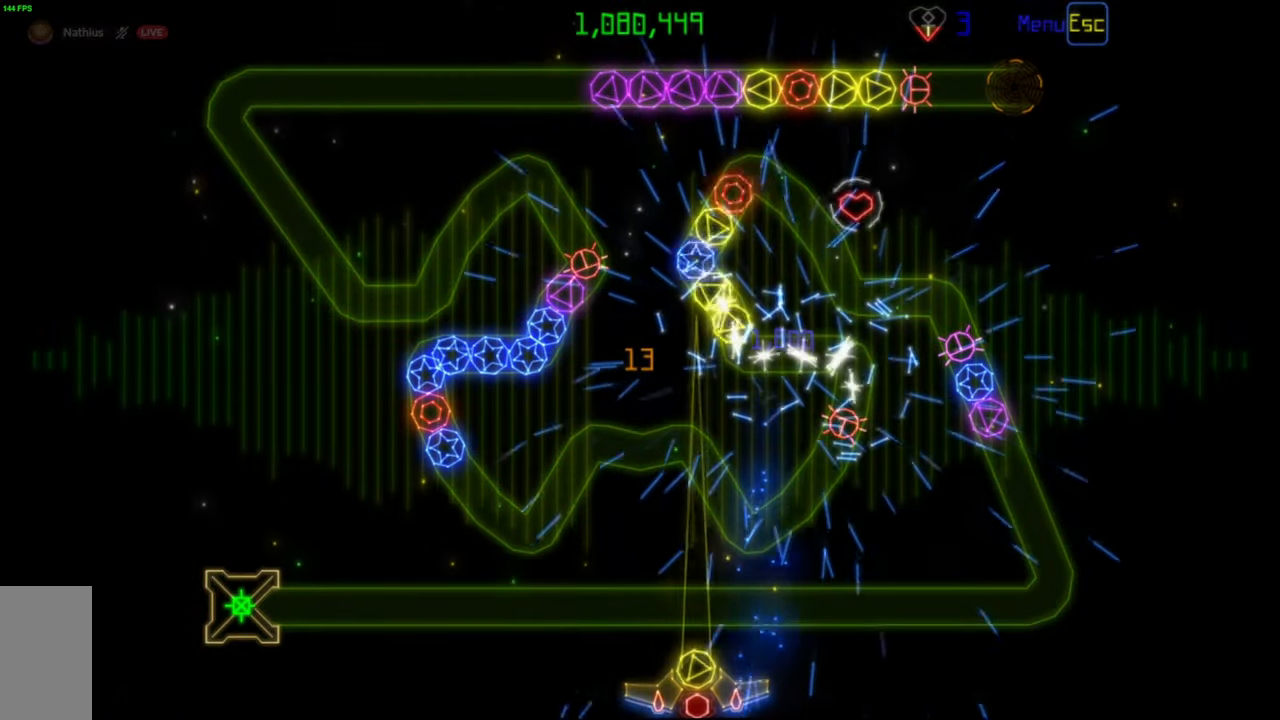
{"keys": [], "mouse": [], "events": [[167, "mouse_left", "down"], [250, "mouse_left", "up"]]}
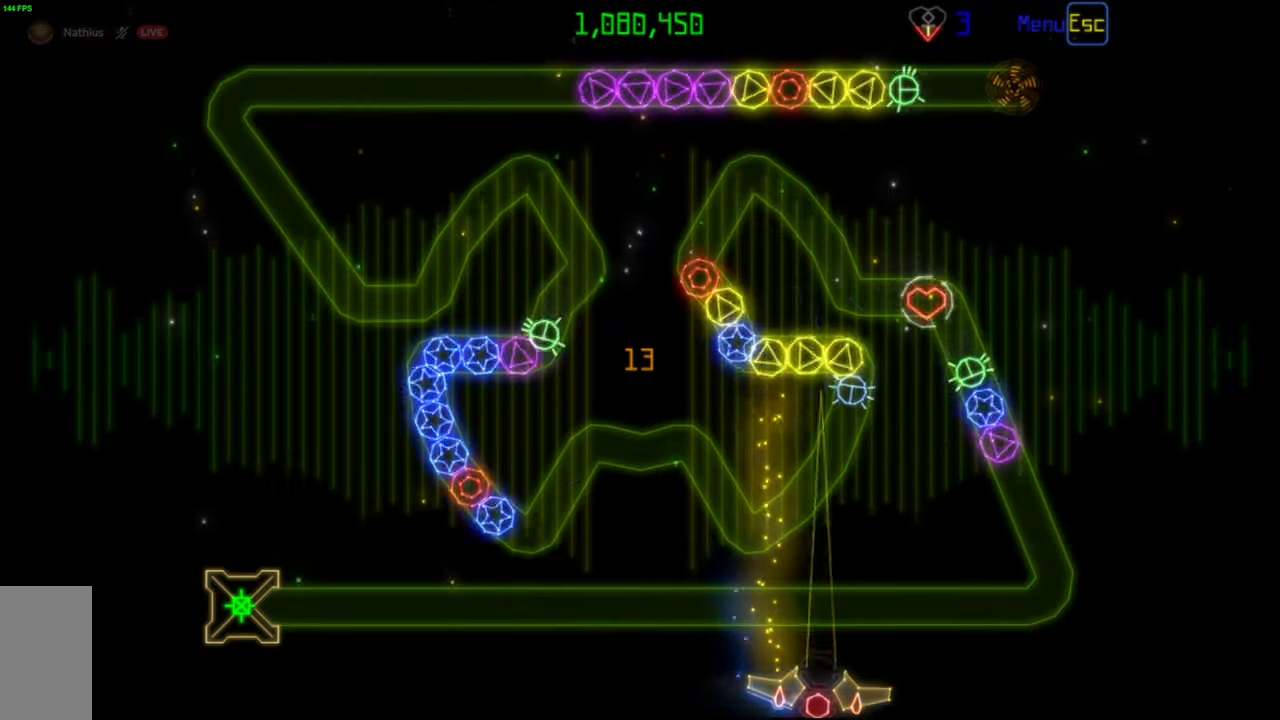
{"keys": [], "mouse": [], "events": [[183, "mouse_right", "down"], [267, "mouse_right", "up"]]}
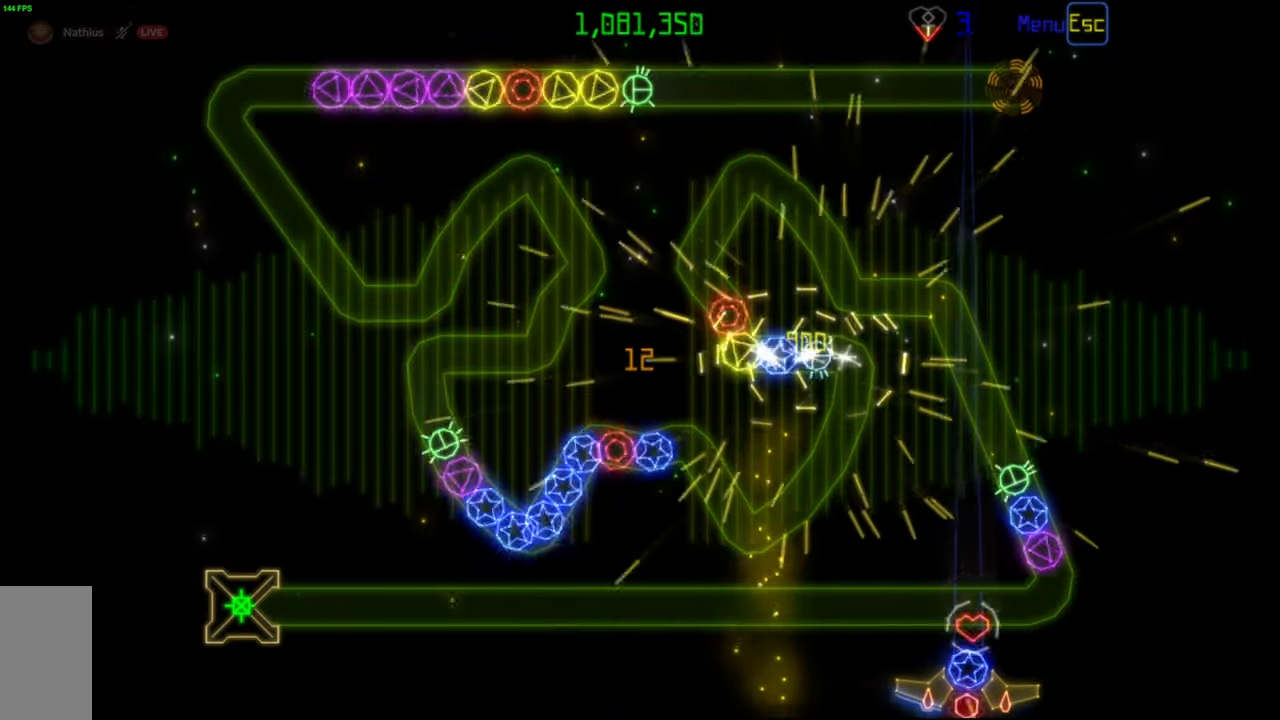
{"keys": [], "mouse": [], "events": [[350, "mouse_left", "down"], [433, "mouse_left", "up"]]}
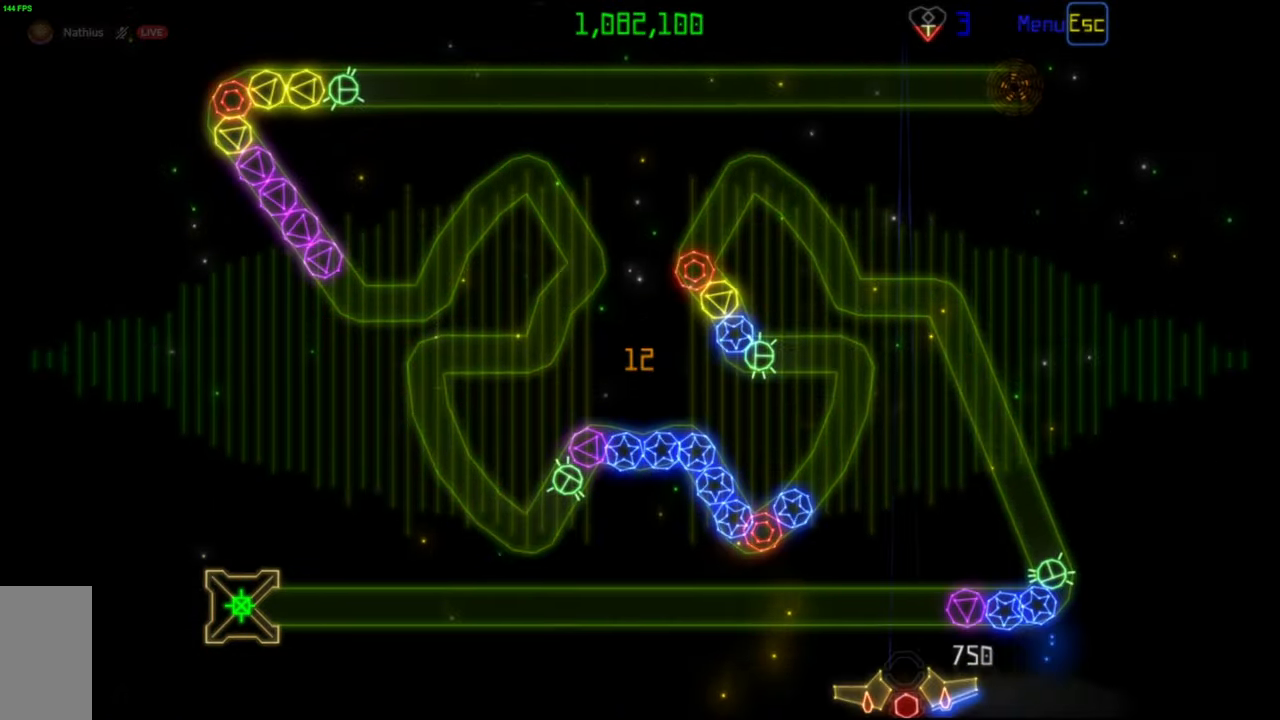
{"keys": [], "mouse": [], "events": [[167, "mouse_left", "down"], [233, "mouse_left", "up"]]}